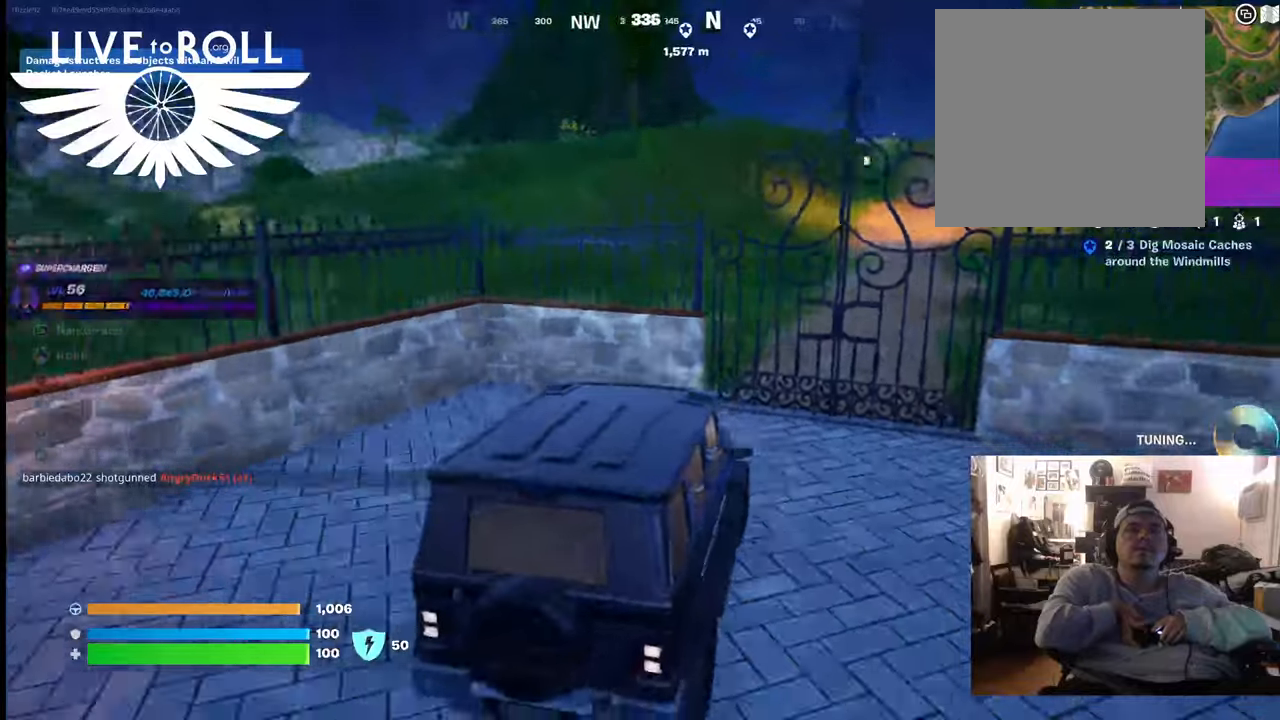
Gameplay with a controller (Xbox layout); each line is a JSON object with the inputs held at the frame after it. "events" lists button and stick changes between this image and that frame as [ms after this image, input, new state], when the widget could be followed in between.
{"buttons": [], "left_stick": "up", "right_stick": "center", "events": [[267, "left_stick", "center"], [300, "right_stick", "center"], [433, "left_stick", "up"]]}
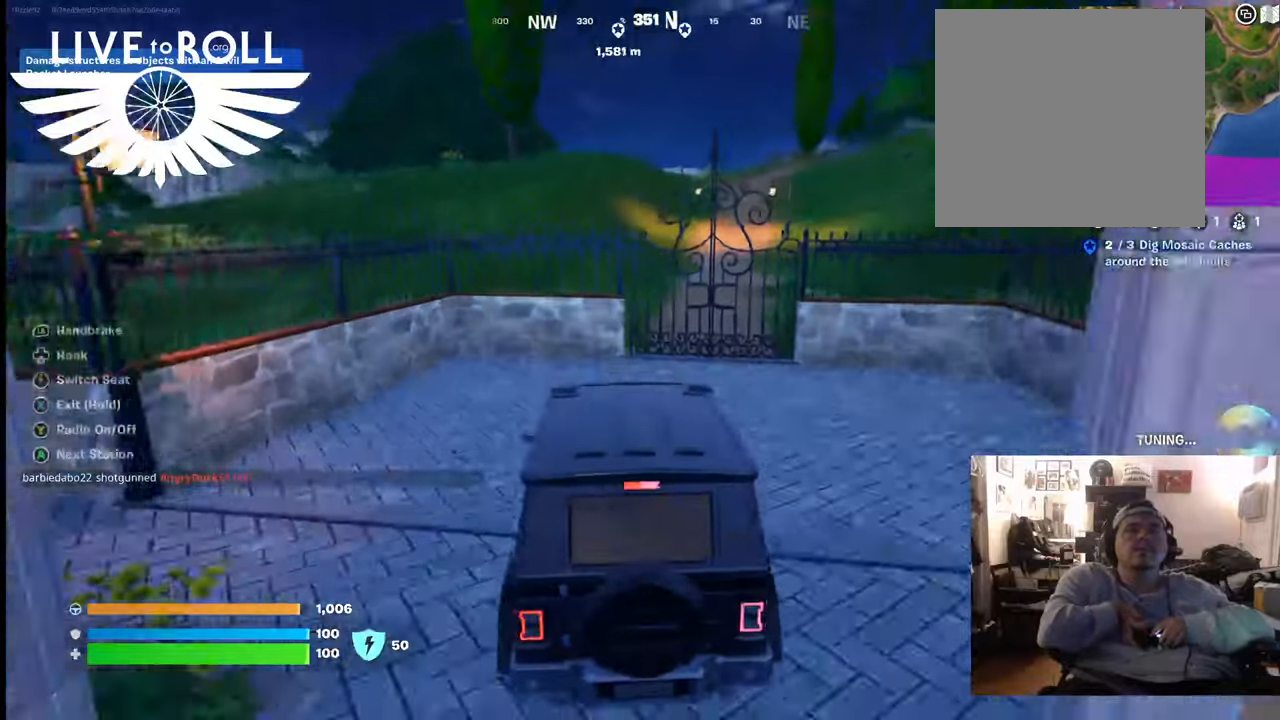
{"buttons": [], "left_stick": "up", "right_stick": "center", "events": []}
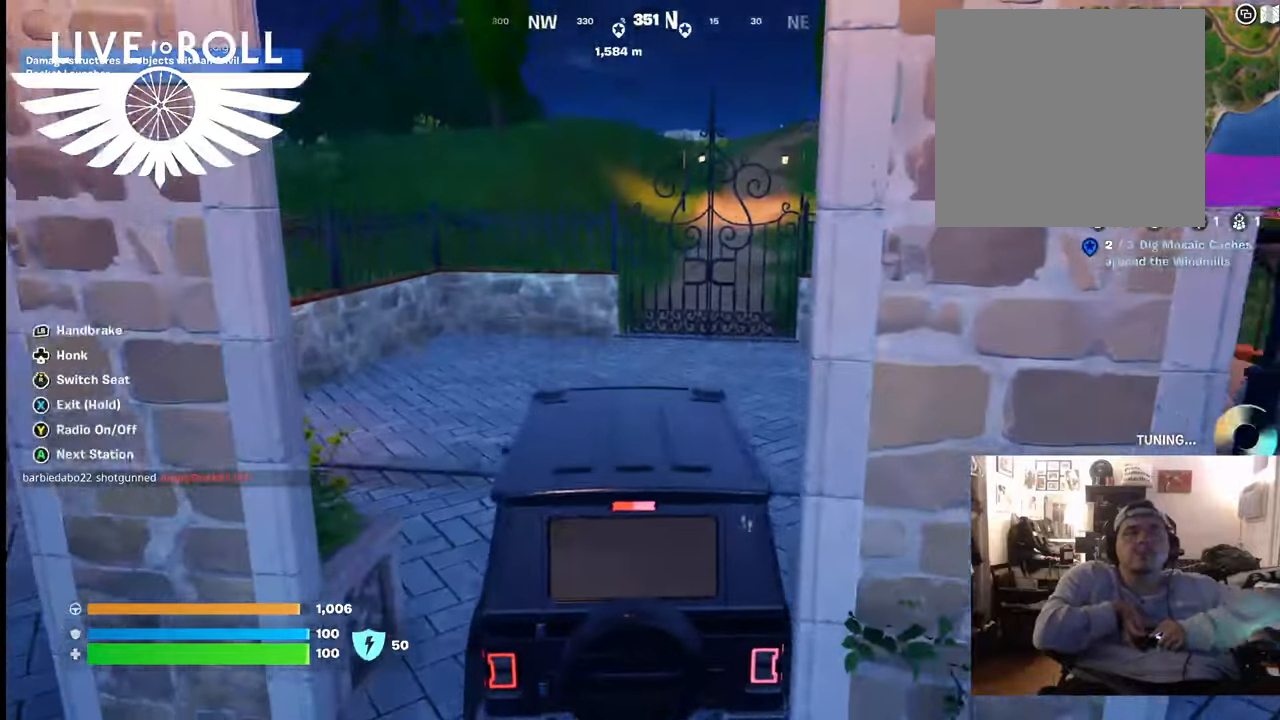
{"buttons": [], "left_stick": "up", "right_stick": "center", "events": []}
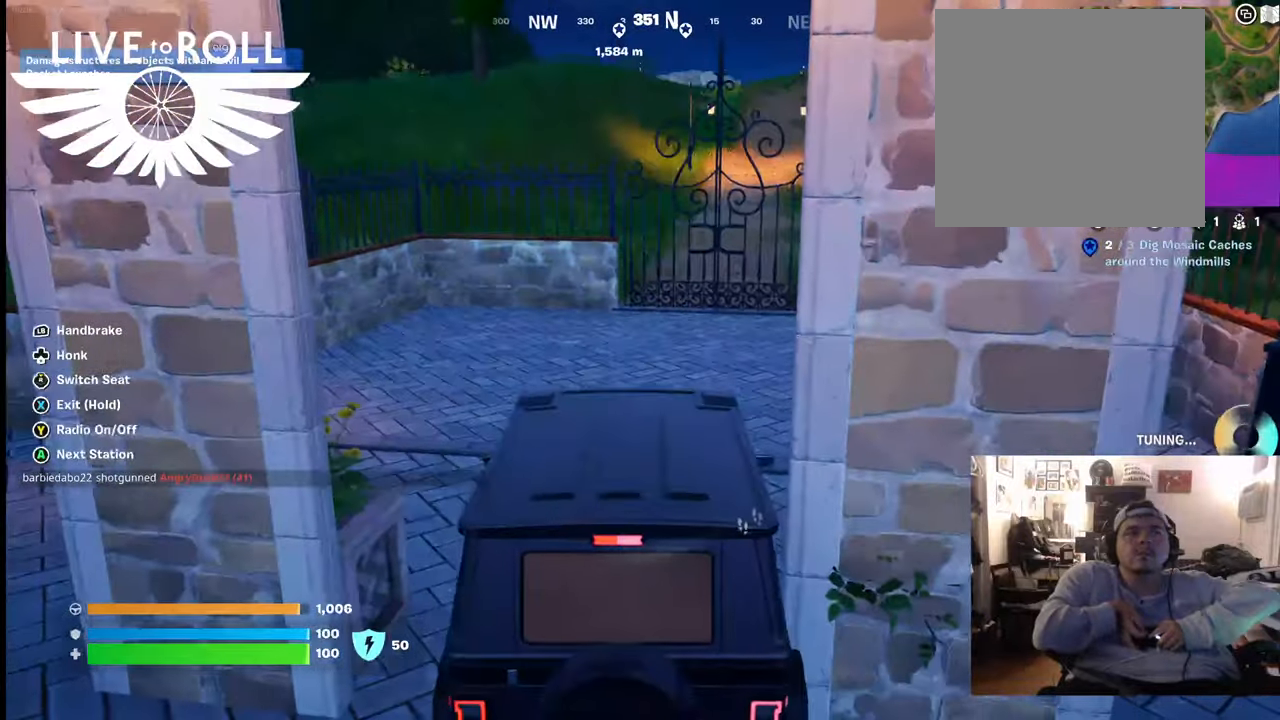
{"buttons": [], "left_stick": "up", "right_stick": "center", "events": [[33, "Y", "down"], [133, "Y", "up"]]}
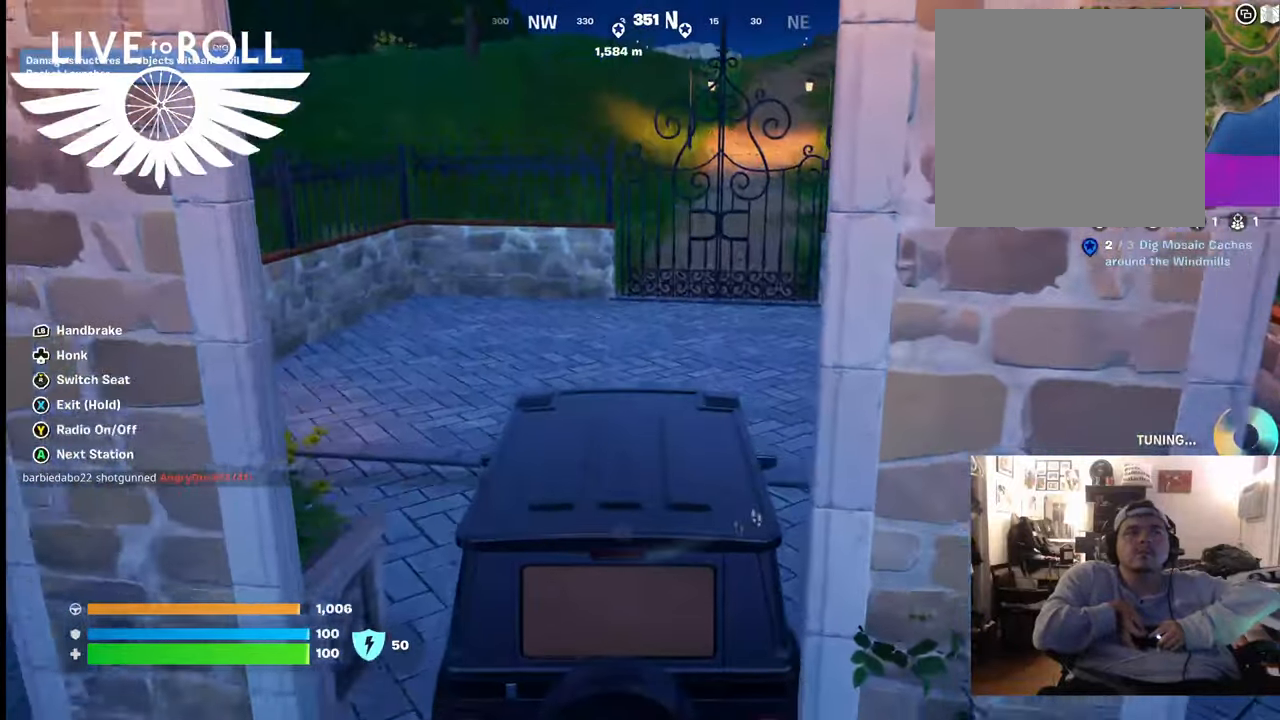
{"buttons": [], "left_stick": "up", "right_stick": "center", "events": []}
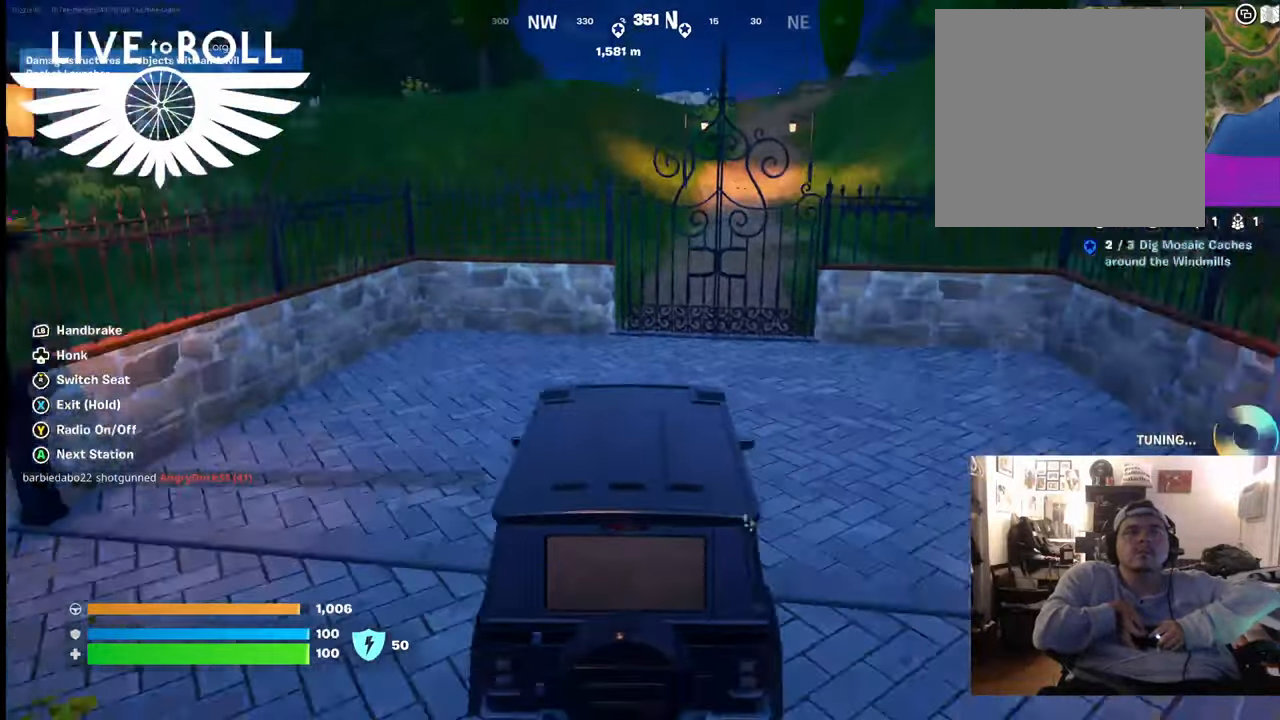
{"buttons": [], "left_stick": "up-right", "right_stick": "center", "events": [[300, "left_stick", "up-right"]]}
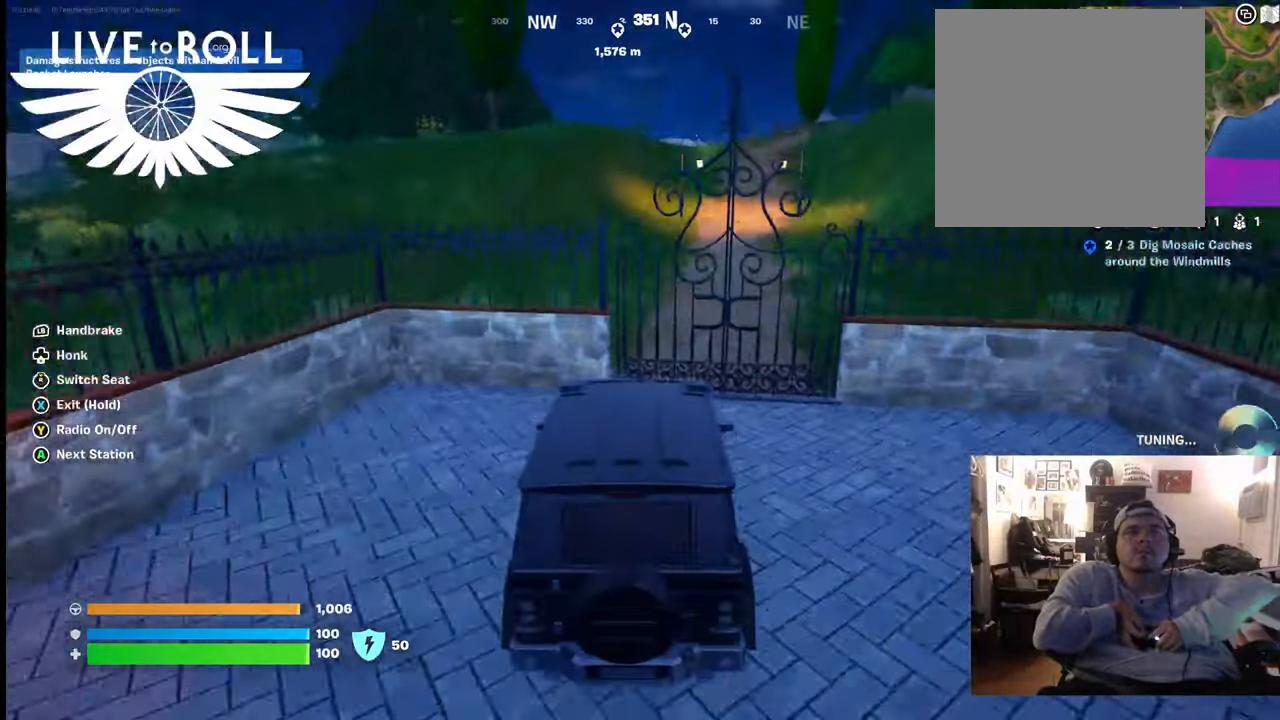
{"buttons": [], "left_stick": "up-right", "right_stick": "center", "events": []}
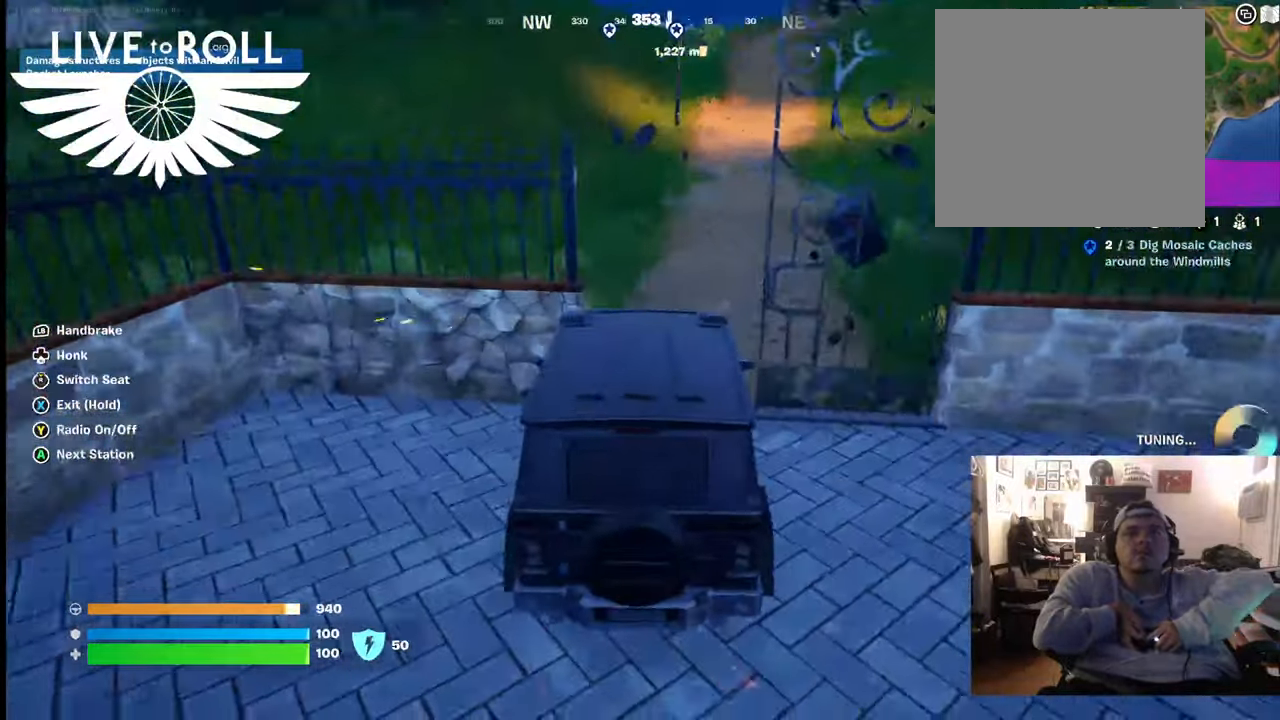
{"buttons": [], "left_stick": "down", "right_stick": "center", "events": [[100, "left_stick", "center"], [167, "left_stick", "down"], [400, "left_stick", "center"], [500, "left_stick", "down"]]}
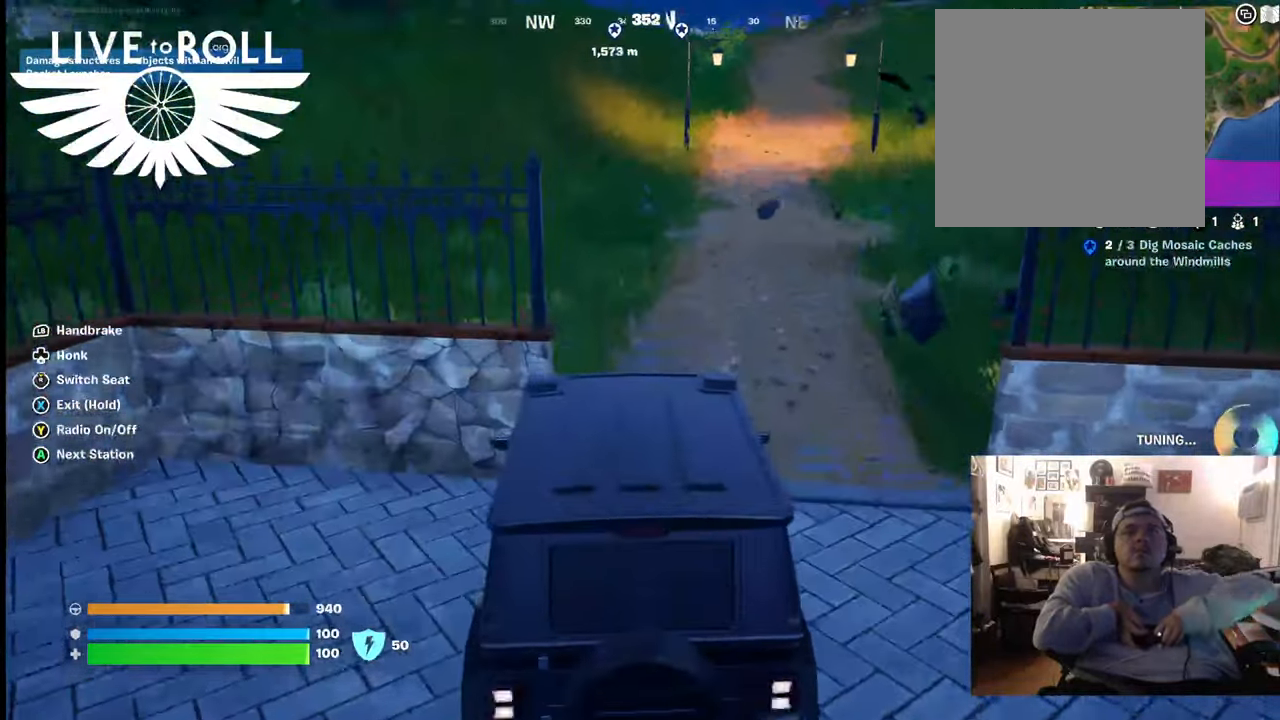
{"buttons": [], "left_stick": "down", "right_stick": "center", "events": []}
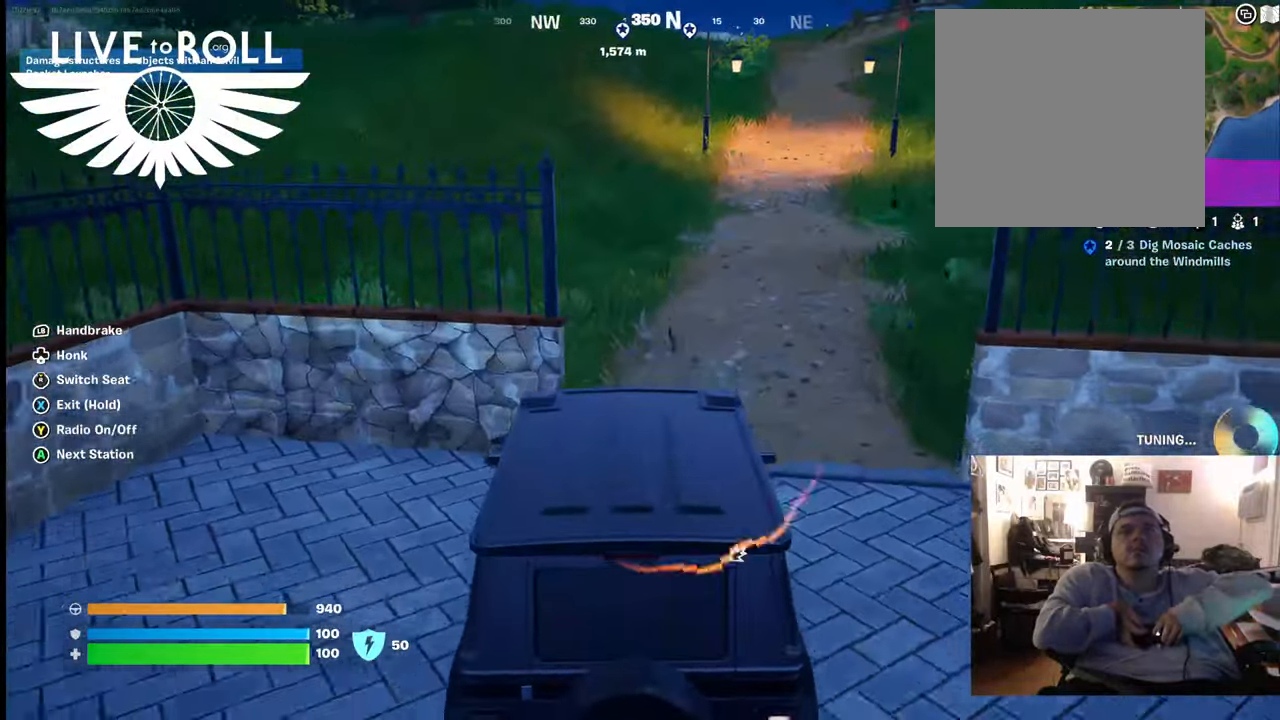
{"buttons": [], "left_stick": "up-right", "right_stick": "center", "events": [[100, "Y", "down"], [133, "left_stick", "center"], [200, "Y", "up"], [433, "left_stick", "up-right"]]}
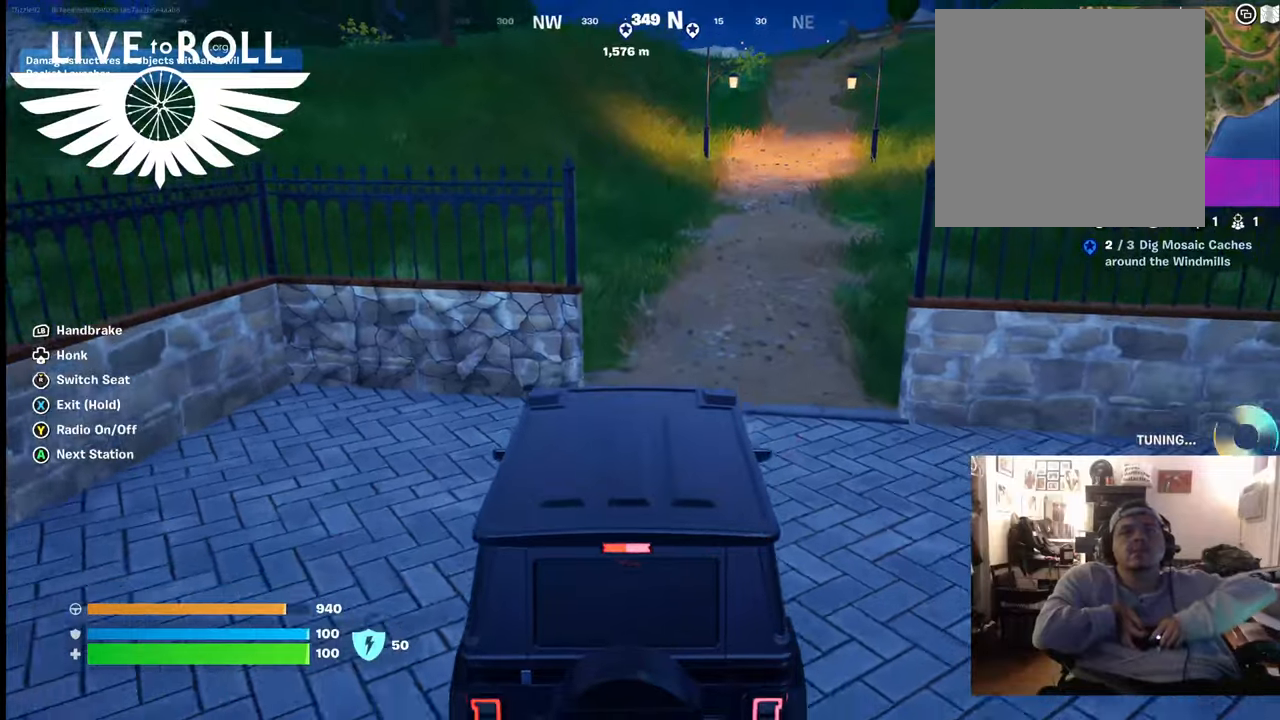
{"buttons": [], "left_stick": "up-right", "right_stick": "center", "events": []}
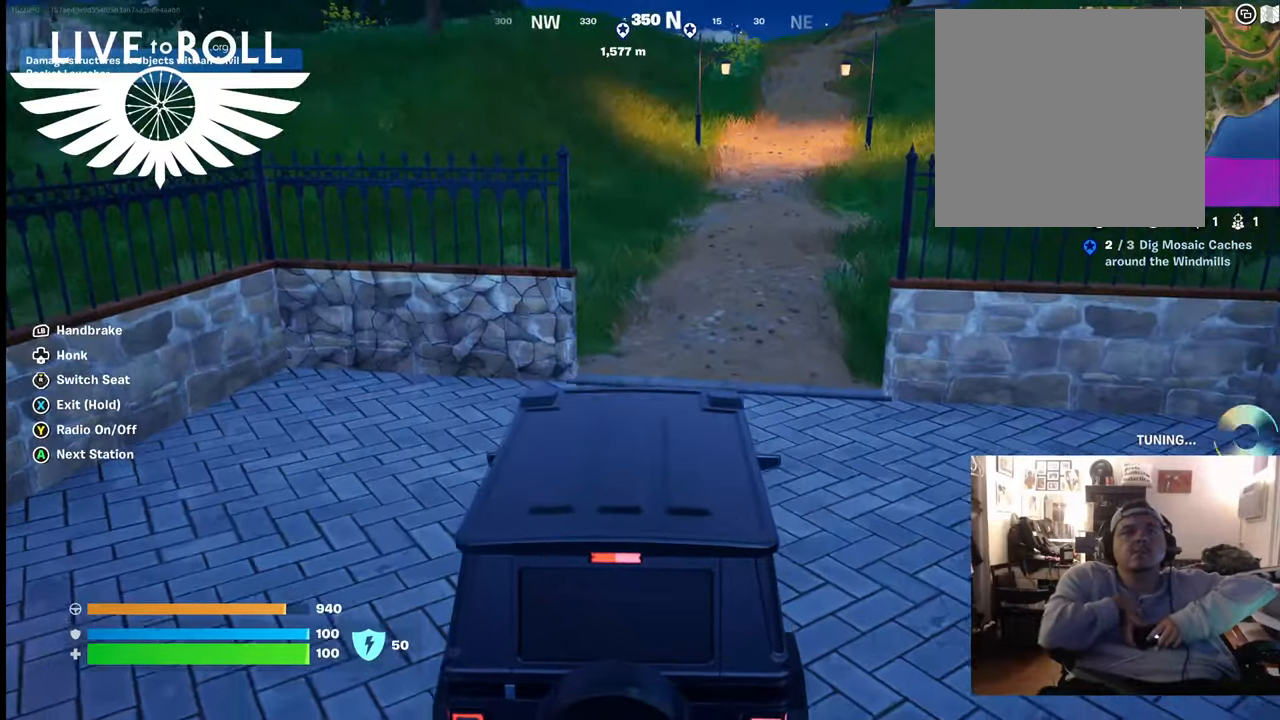
{"buttons": [], "left_stick": "up-right", "right_stick": "right", "events": [[200, "right_stick", "right"]]}
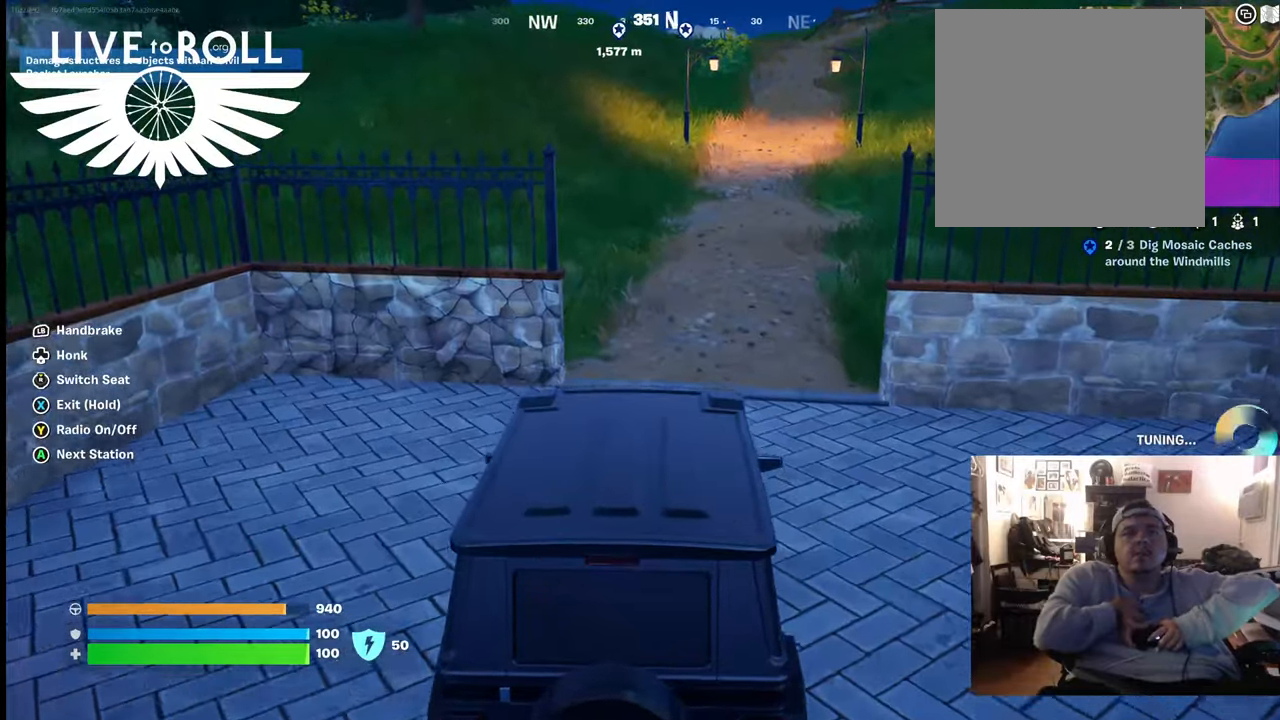
{"buttons": [], "left_stick": "up-right", "right_stick": "right", "events": []}
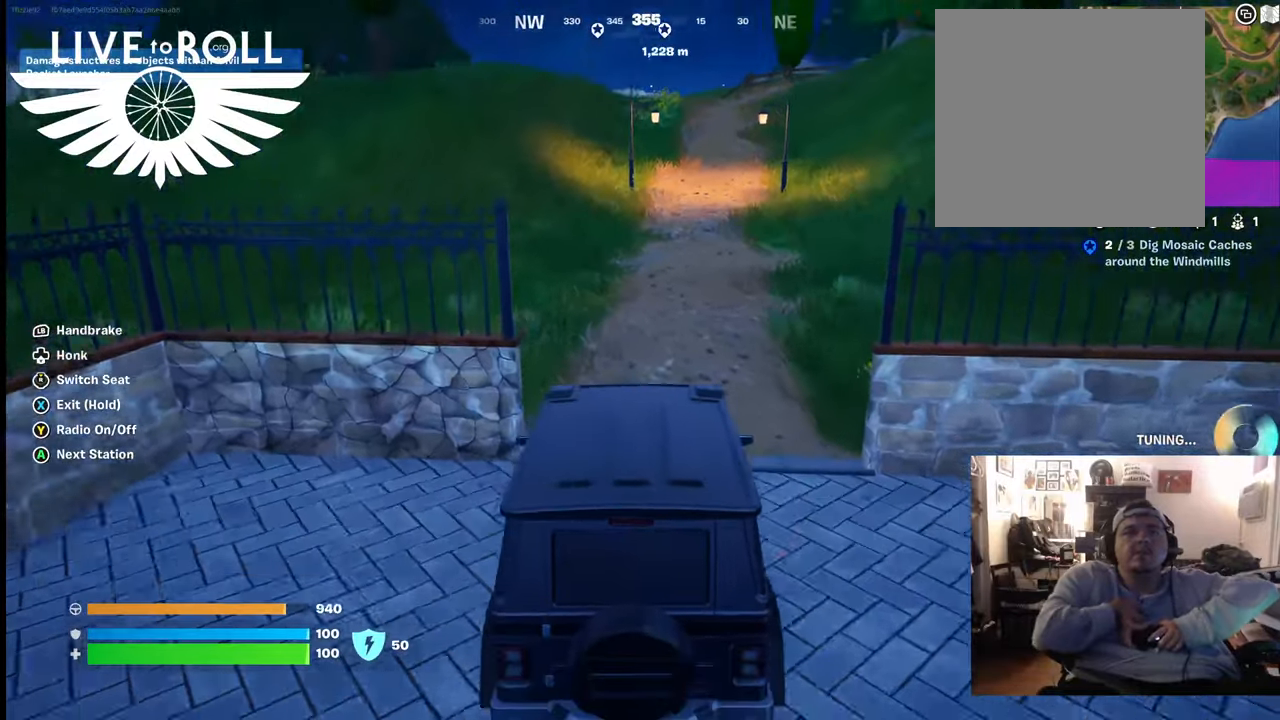
{"buttons": [], "left_stick": "up-right", "right_stick": "up-left", "events": [[433, "right_stick", "center"], [500, "right_stick", "up-left"]]}
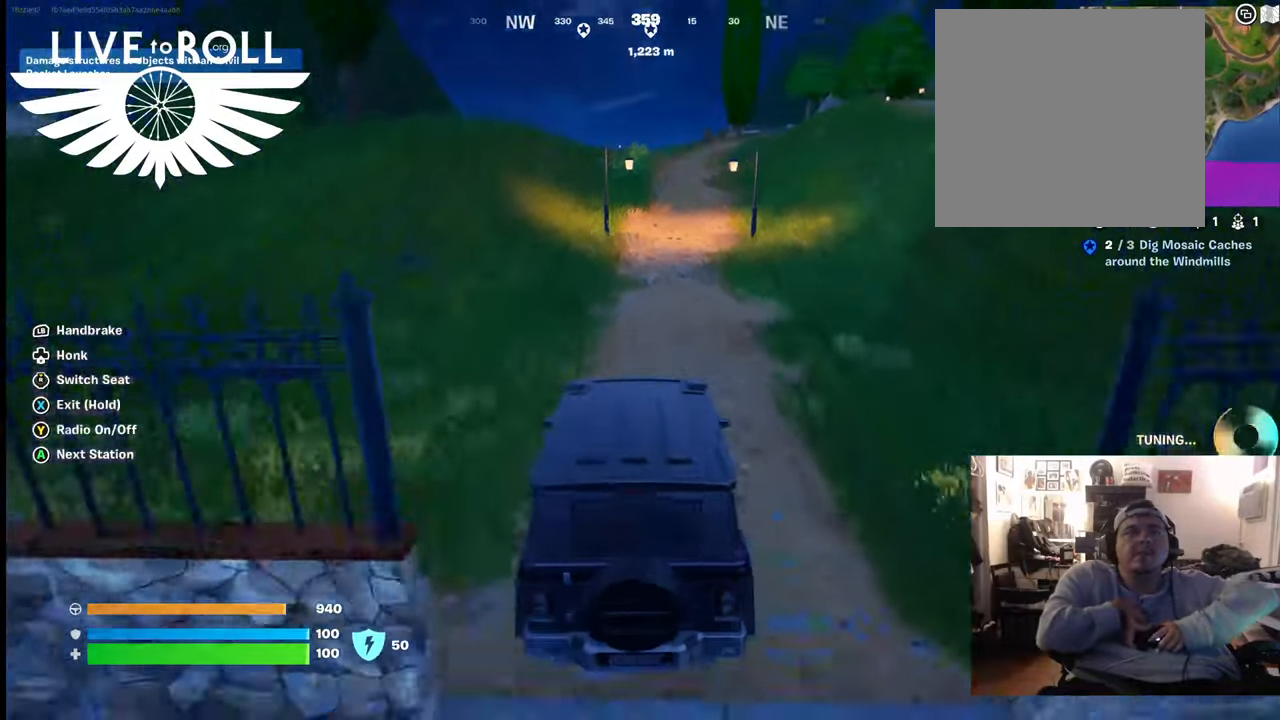
{"buttons": [], "left_stick": "up-right", "right_stick": "up-right", "events": [[167, "right_stick", "up"], [367, "right_stick", "up-right"]]}
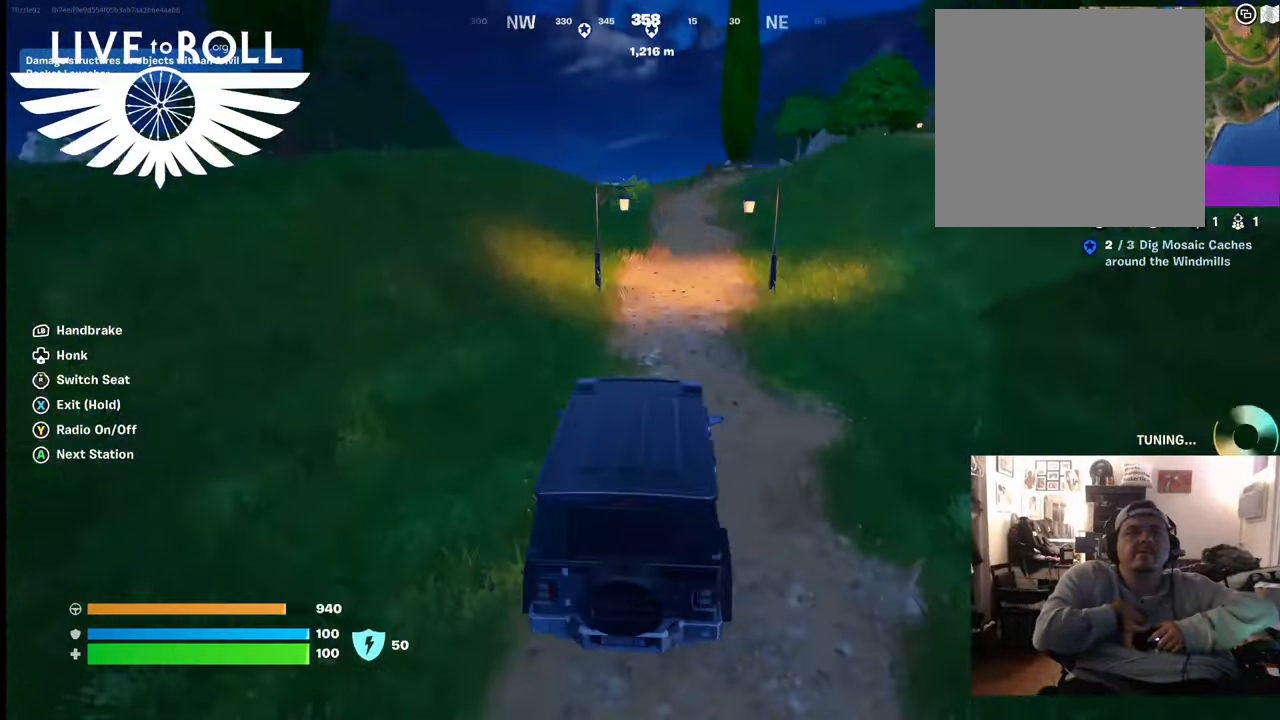
{"buttons": [], "left_stick": "up-right", "right_stick": "center", "events": [[300, "right_stick", "center"]]}
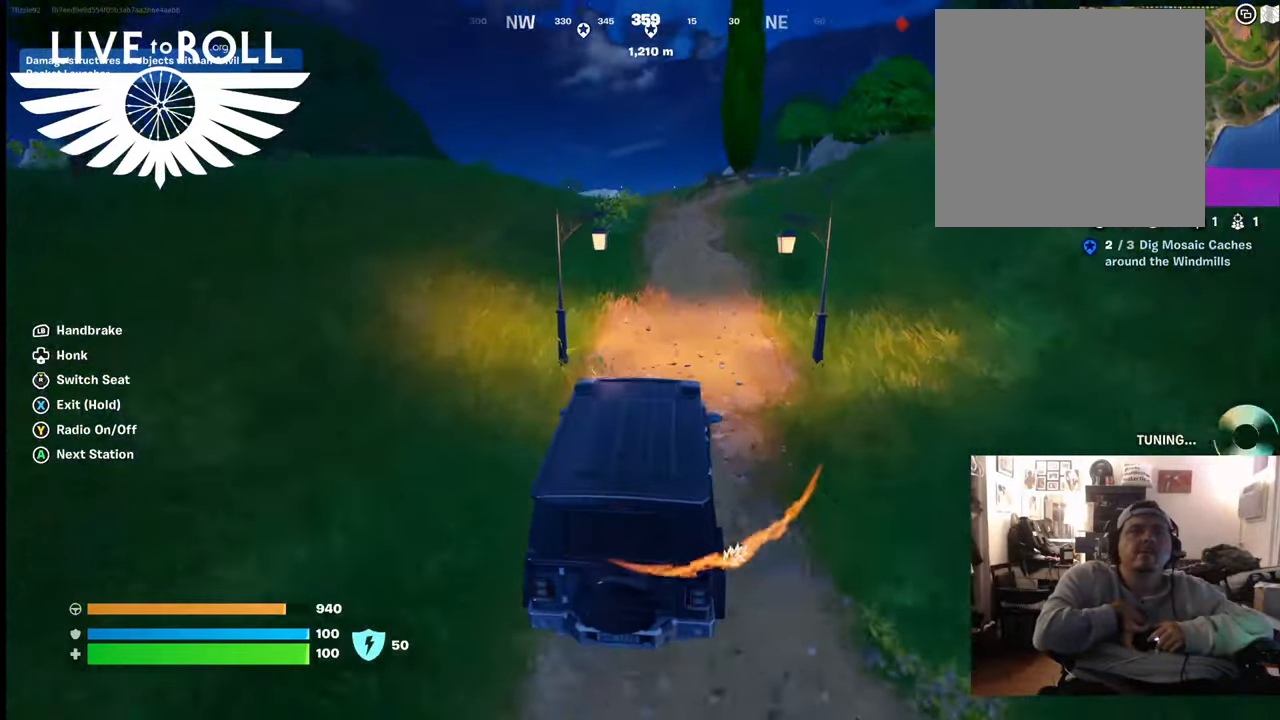
{"buttons": [], "left_stick": "up-right", "right_stick": "center", "events": []}
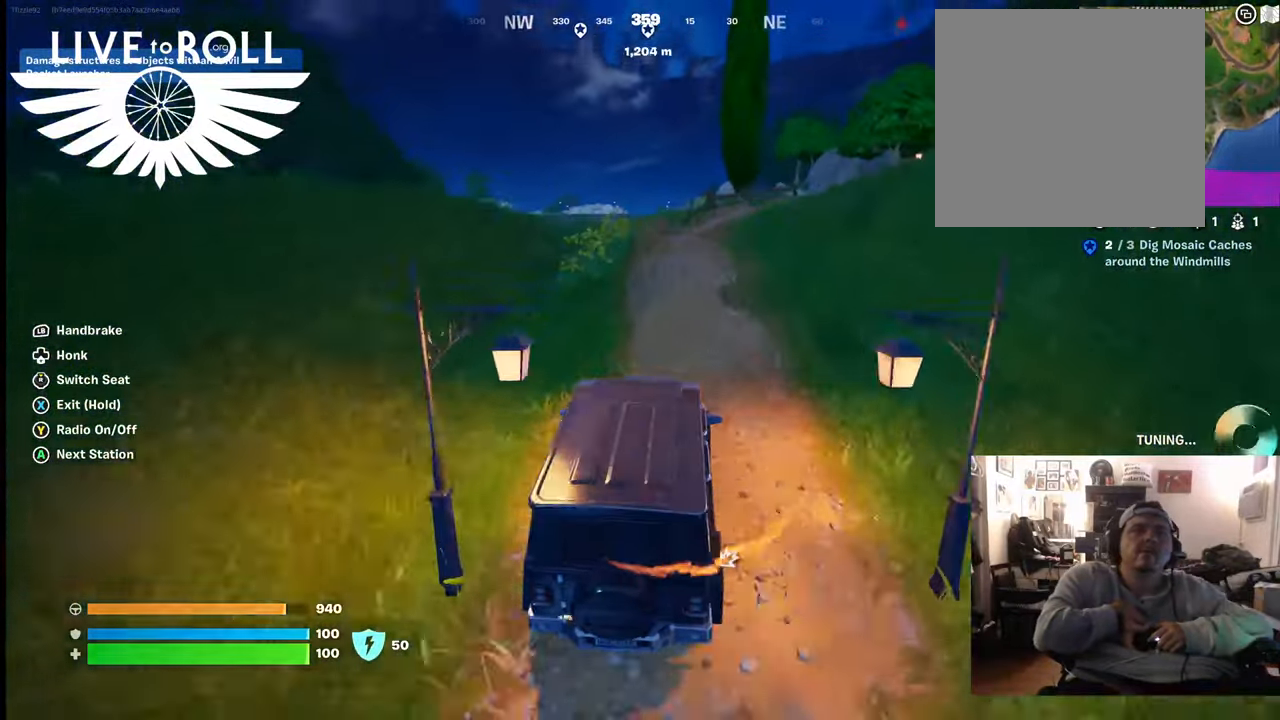
{"buttons": [], "left_stick": "up", "right_stick": "center", "events": [[33, "left_stick", "up"]]}
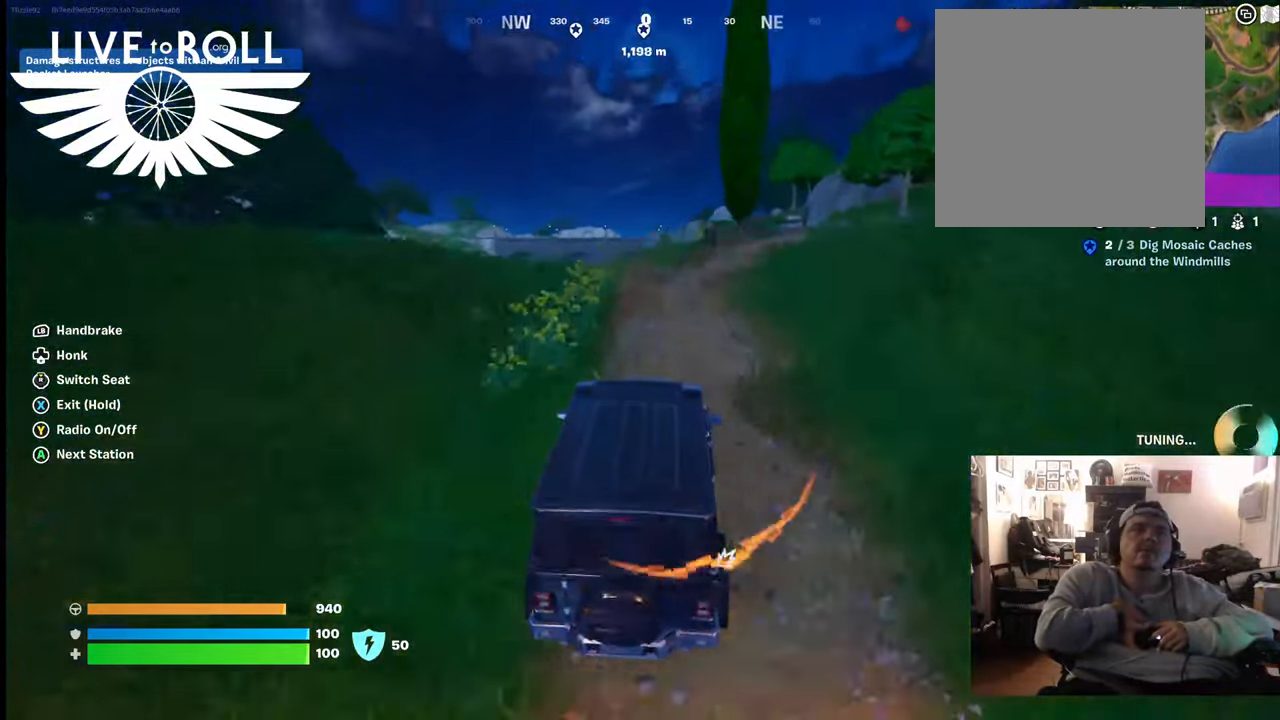
{"buttons": [], "left_stick": "up", "right_stick": "center", "events": []}
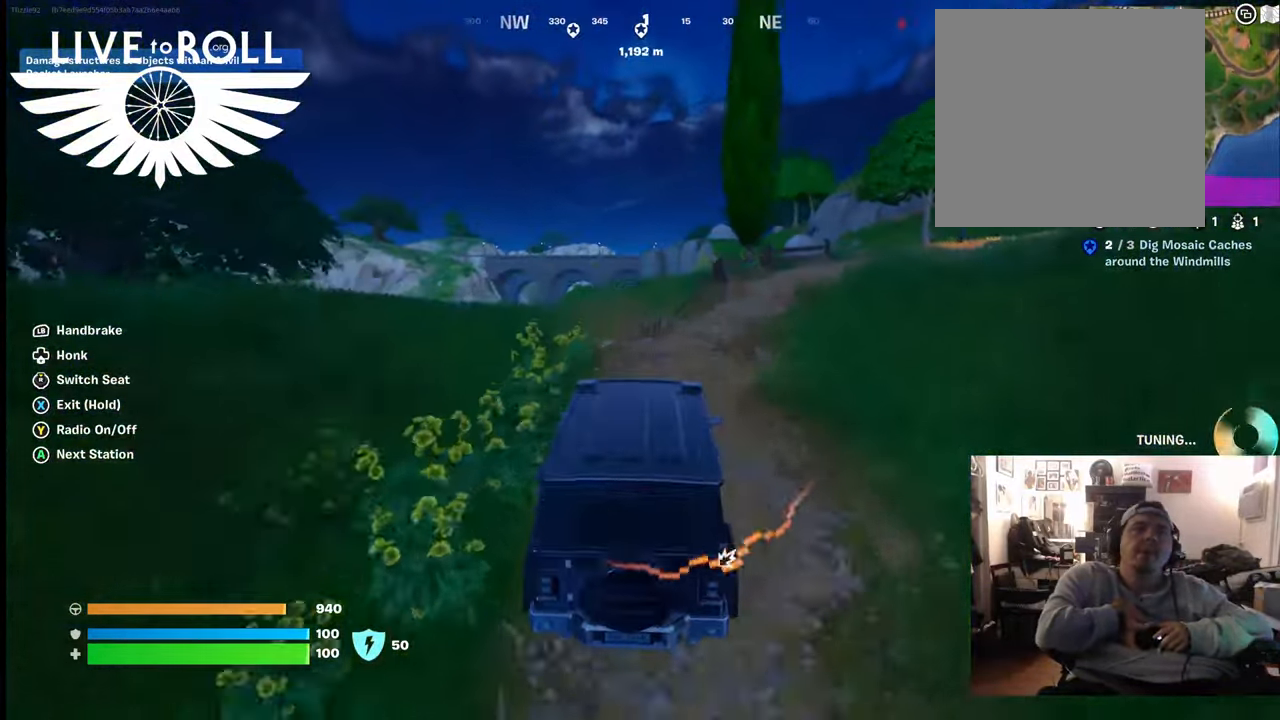
{"buttons": [], "left_stick": "up", "right_stick": "right", "events": [[433, "right_stick", "right"]]}
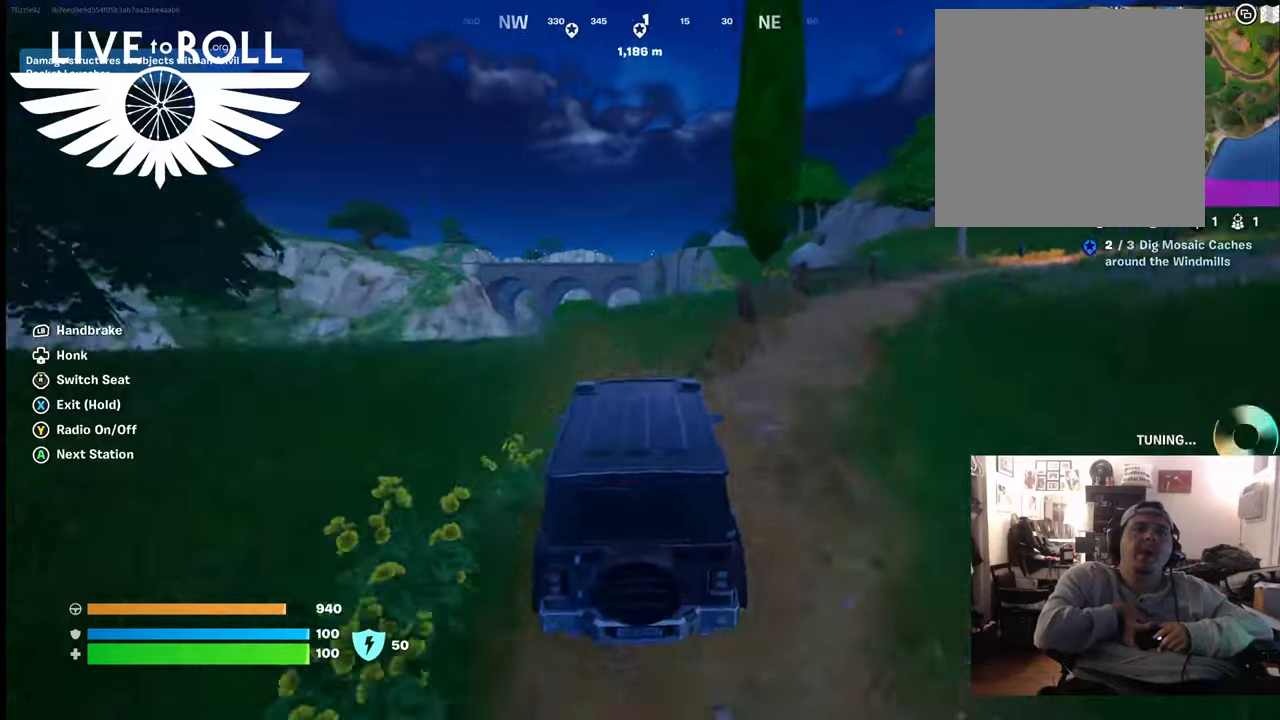
{"buttons": [], "left_stick": "up-right", "right_stick": "right", "events": [[300, "left_stick", "up-right"]]}
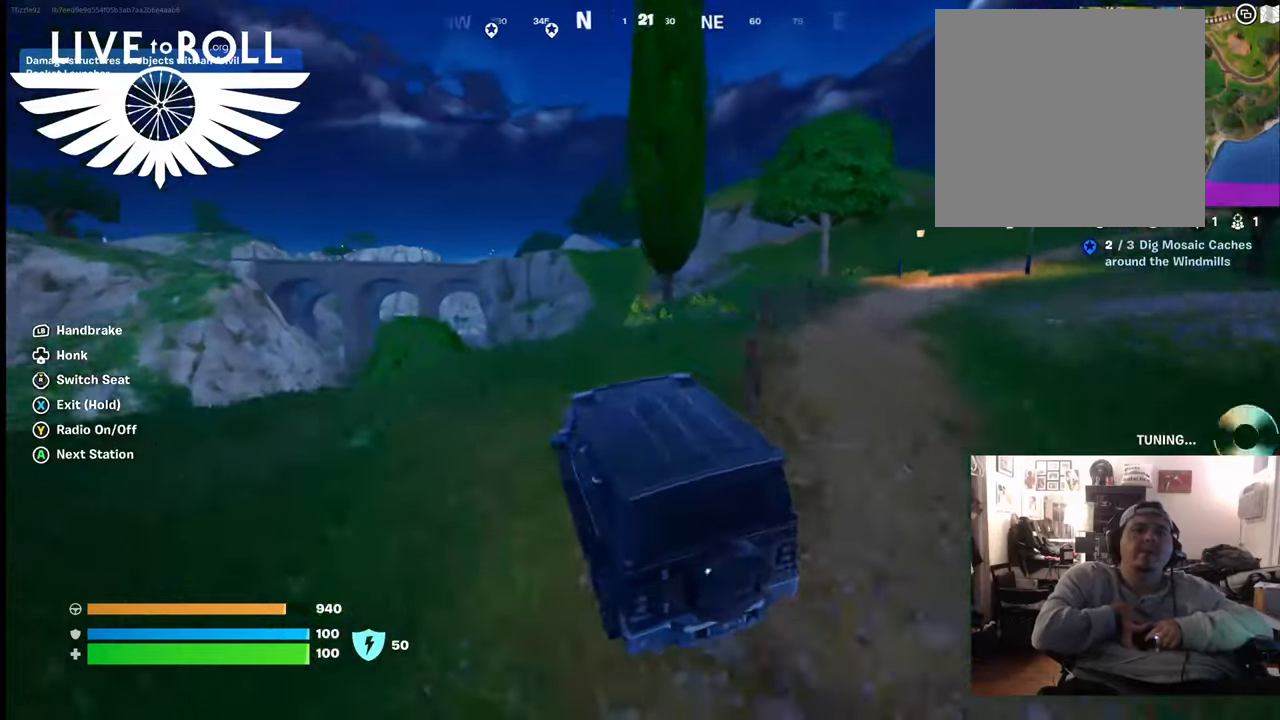
{"buttons": [], "left_stick": "up-right", "right_stick": "right", "events": []}
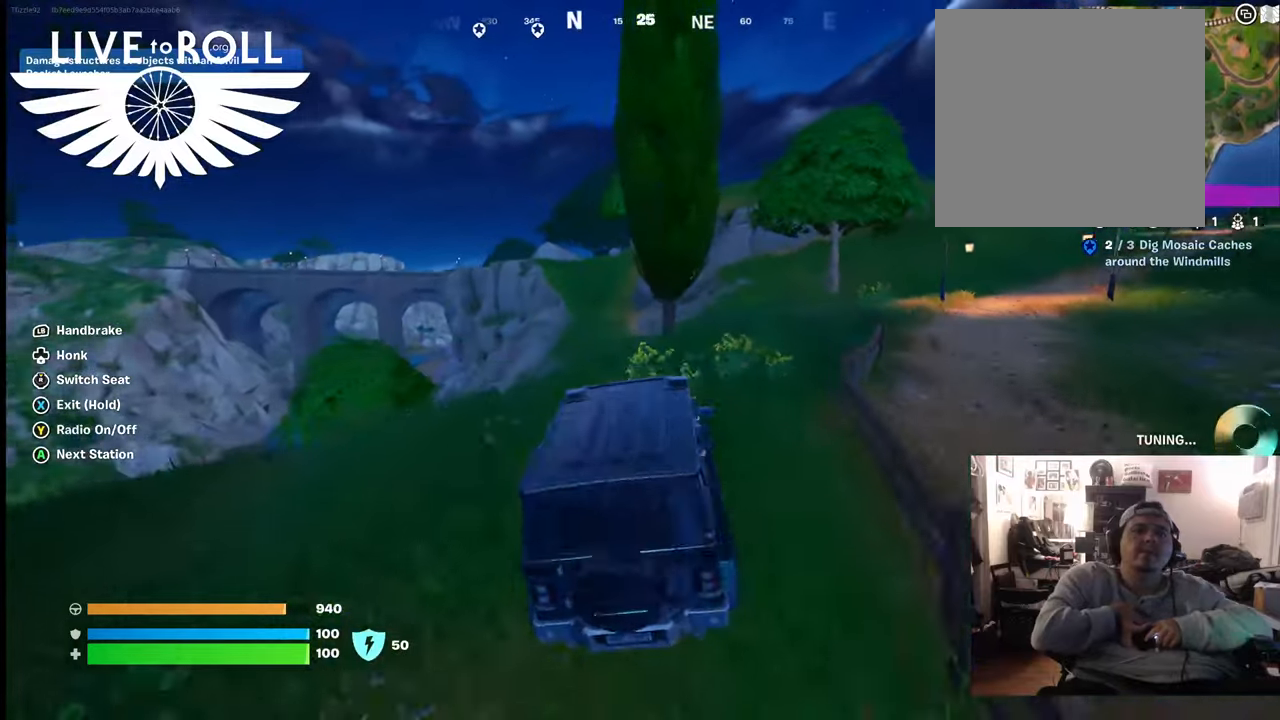
{"buttons": [], "left_stick": "up-right", "right_stick": "right", "events": []}
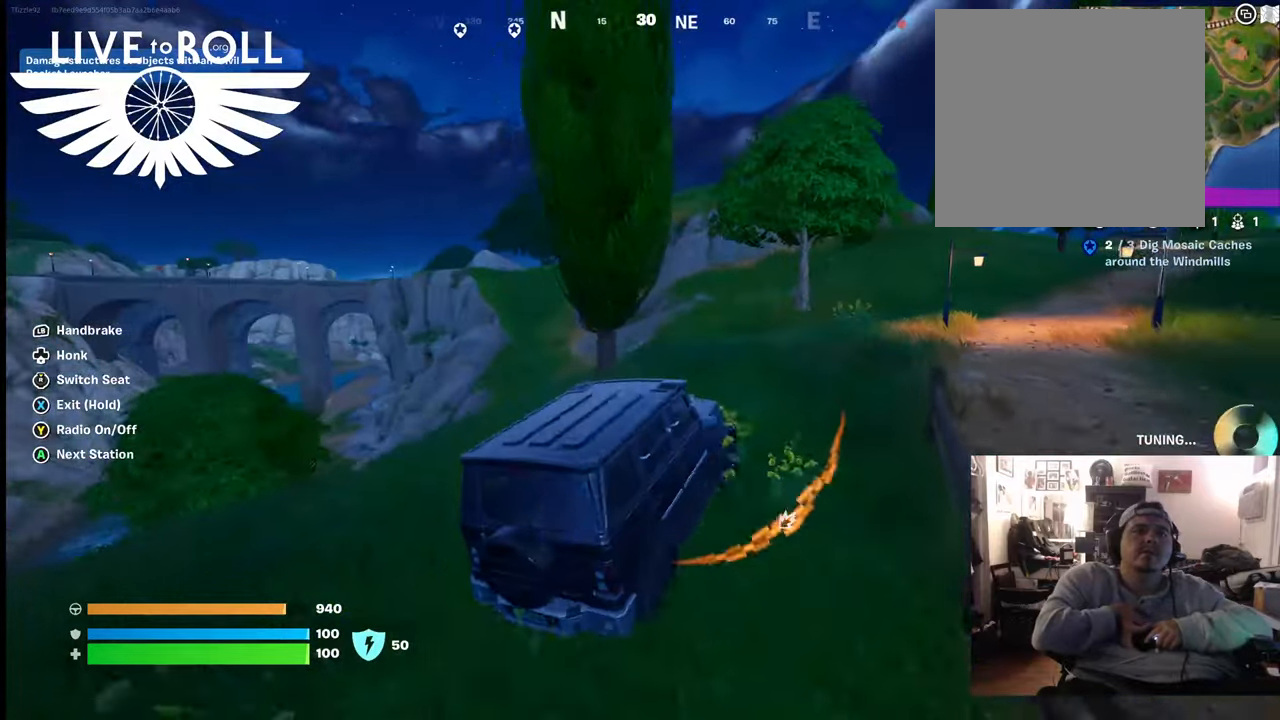
{"buttons": [], "left_stick": "up-right", "right_stick": "right", "events": []}
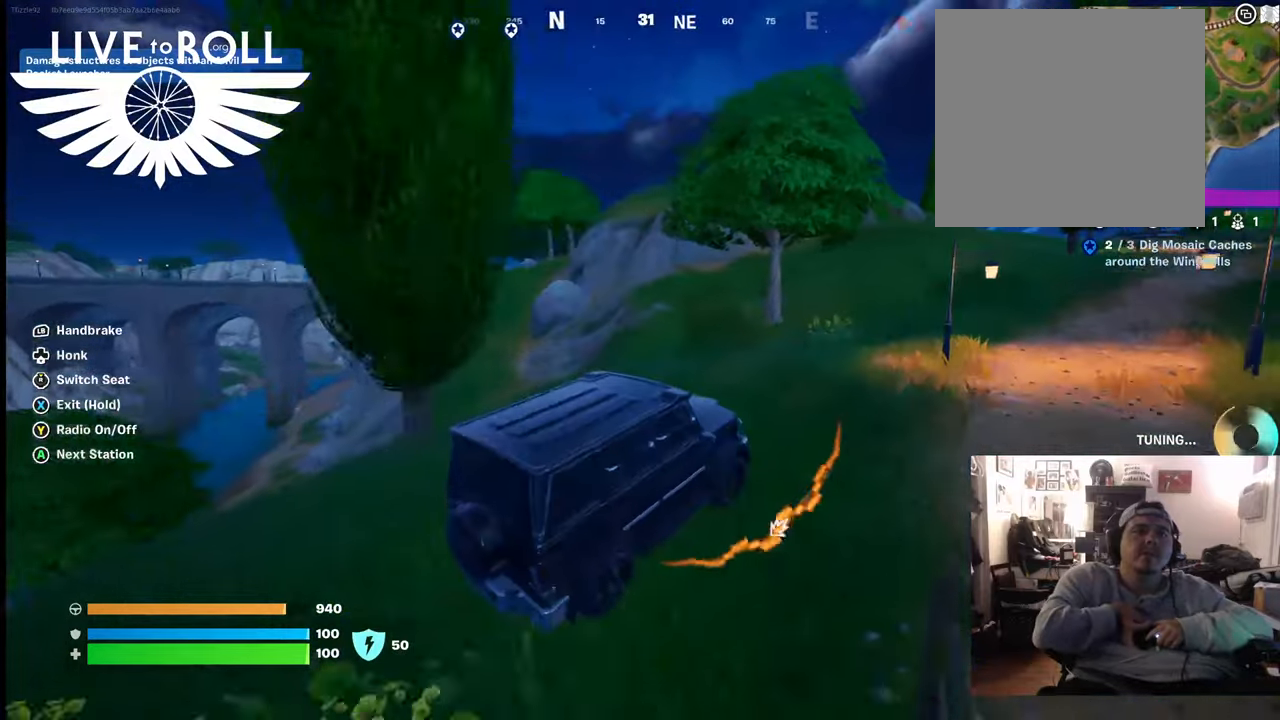
{"buttons": [], "left_stick": "up-right", "right_stick": "right", "events": []}
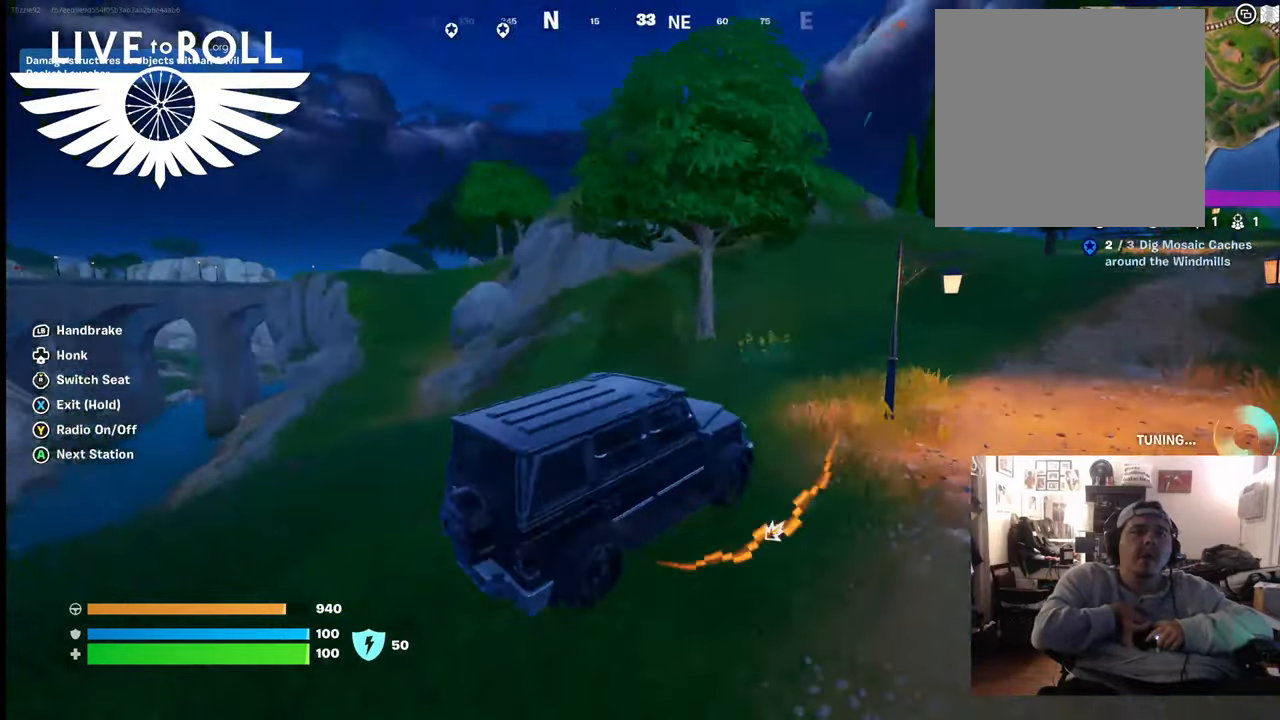
{"buttons": [], "left_stick": "up-right", "right_stick": "right", "events": []}
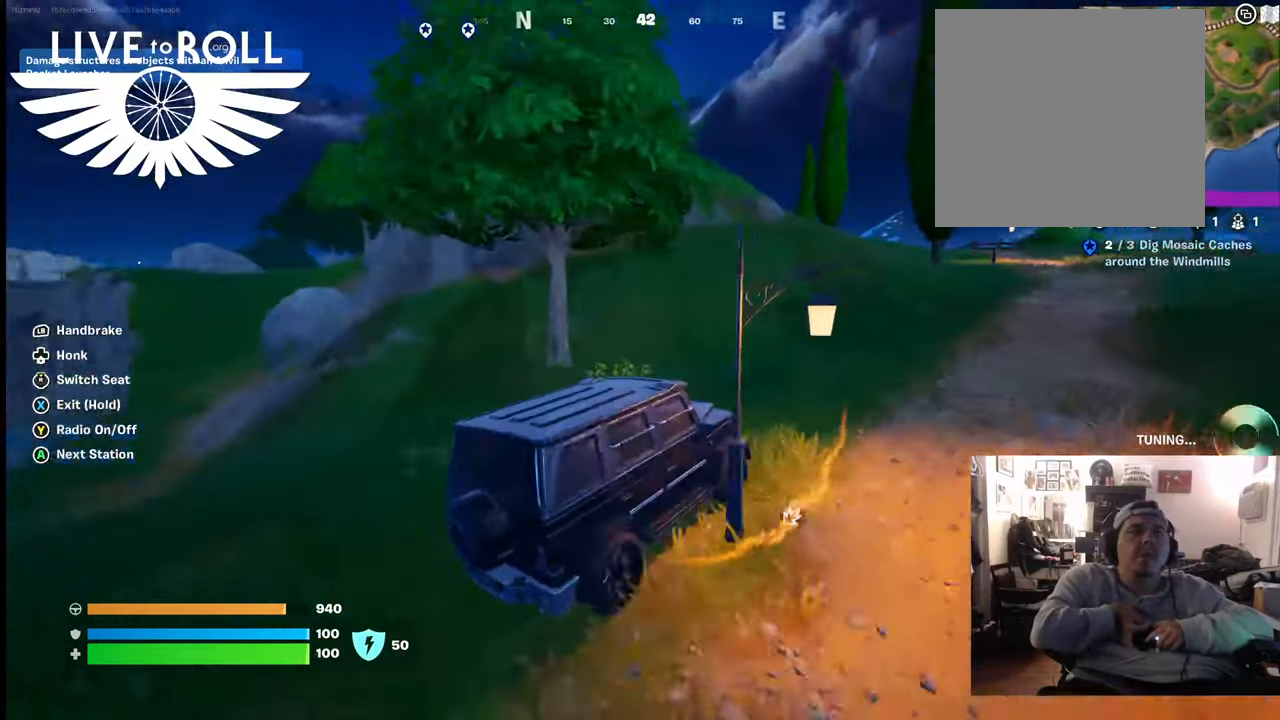
{"buttons": [], "left_stick": "up-right", "right_stick": "center", "events": [[333, "right_stick", "center"]]}
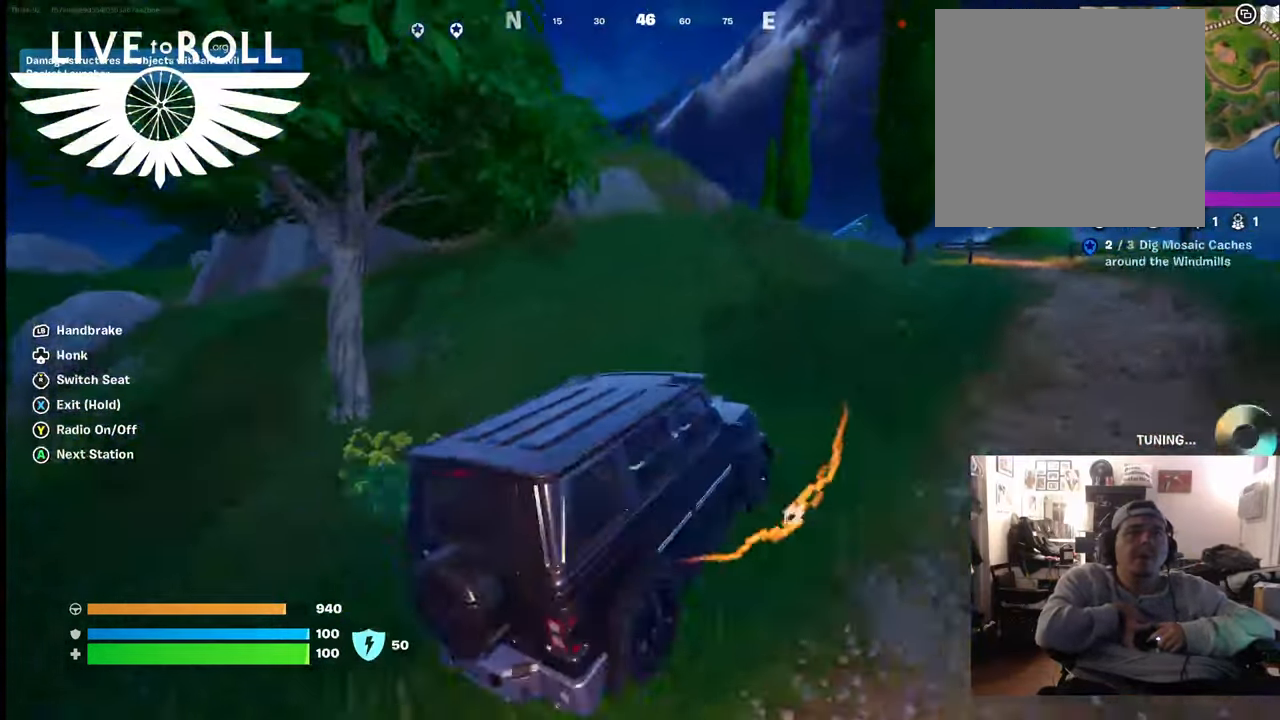
{"buttons": [], "left_stick": "up-right", "right_stick": "center", "events": []}
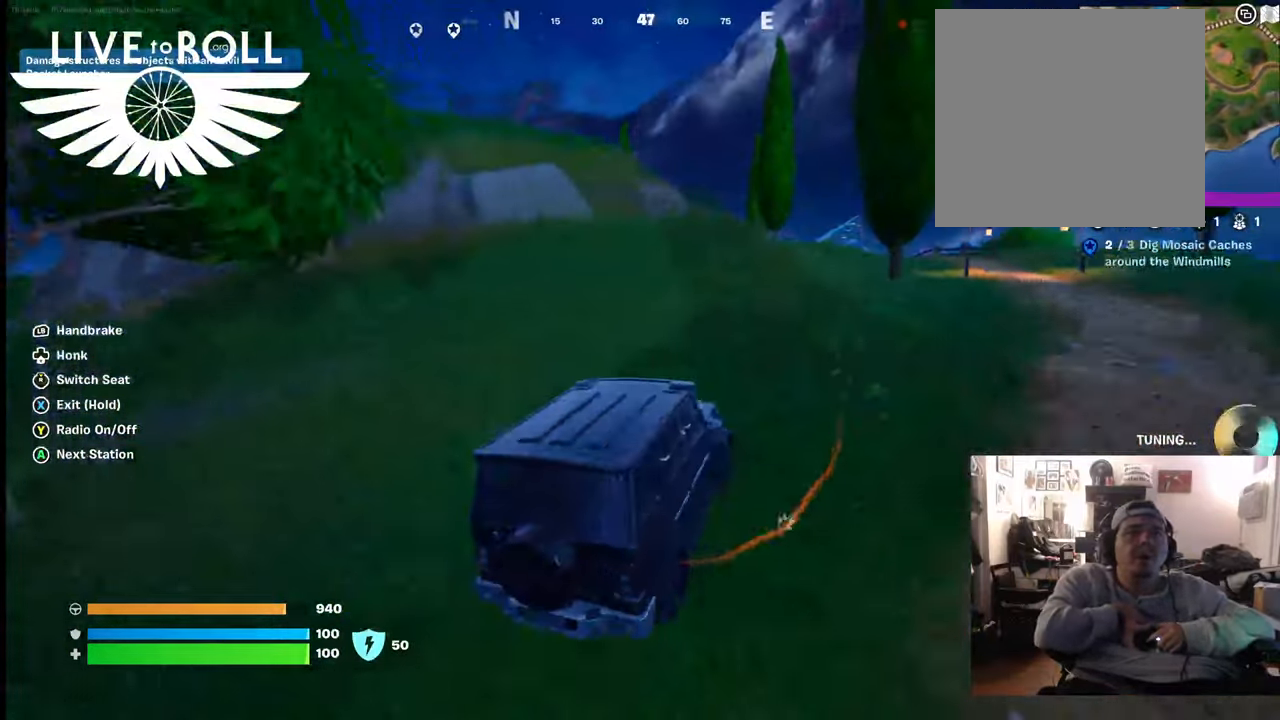
{"buttons": [], "left_stick": "up-right", "right_stick": "center", "events": []}
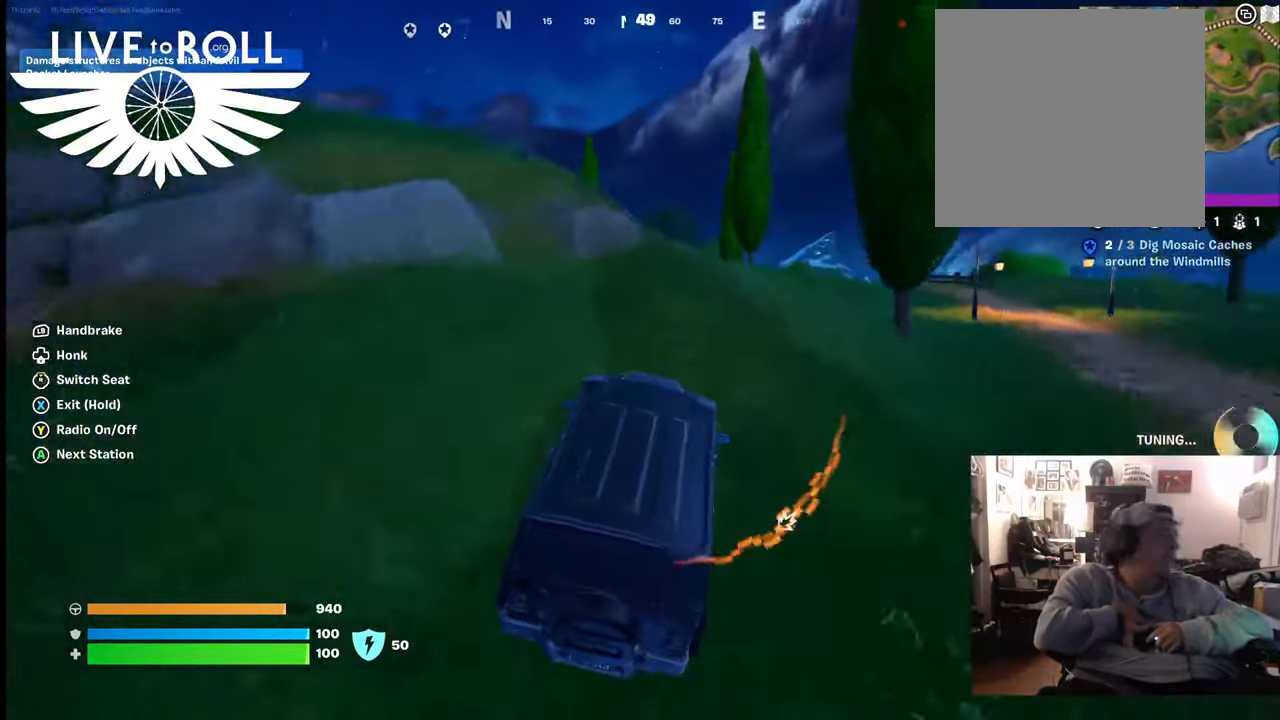
{"buttons": [], "left_stick": "up-right", "right_stick": "center", "events": []}